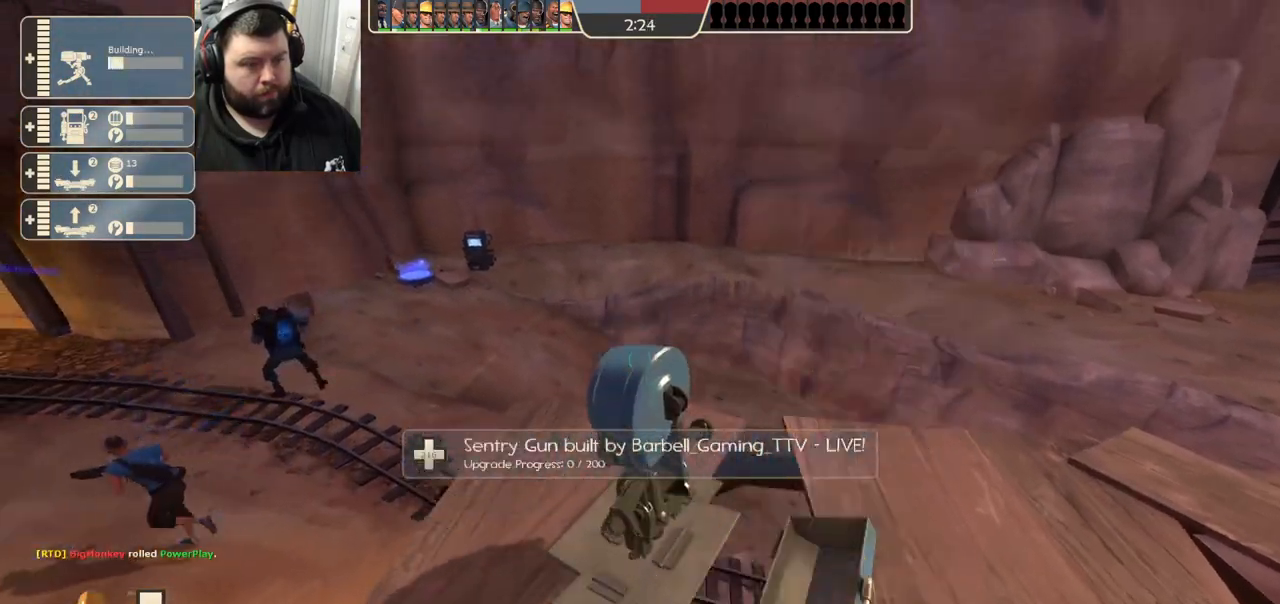
Gameplay with a controller (PlayStation layout); each line is a JSON object with the inputs held at the frame after it. "events" lists button and stick changes between this image and that frame as [ms after this image, input, new state], when the widget could be followed in between.
{"buttons": ["R2"], "left_stick": "center", "right_stick": "center", "events": [[350, "right_stick", "down"], [433, "R1", "up"], [483, "right_stick", "center"]]}
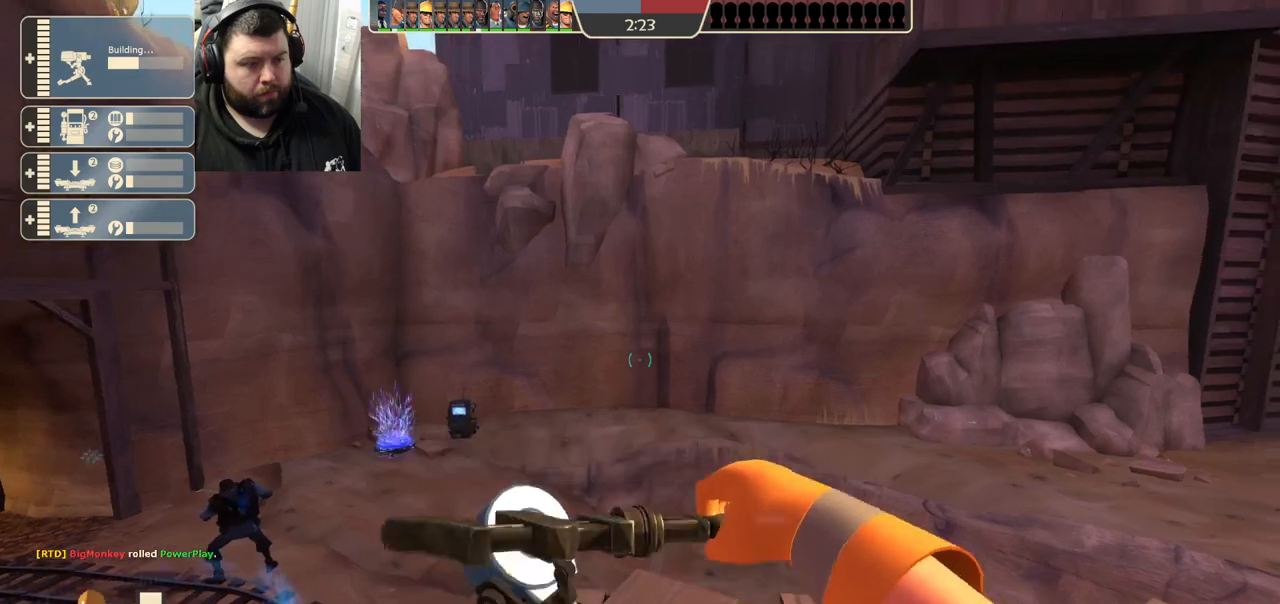
{"buttons": ["R2"], "left_stick": "center", "right_stick": "center", "events": []}
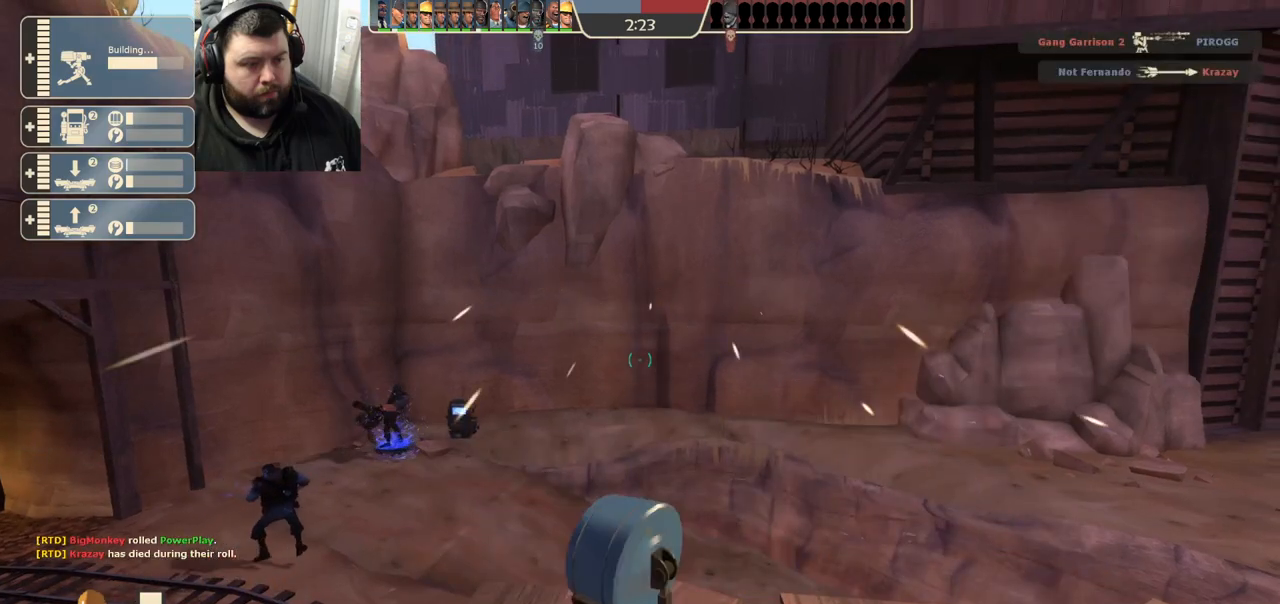
{"buttons": ["R1", "R2"], "left_stick": "center", "right_stick": "center"}
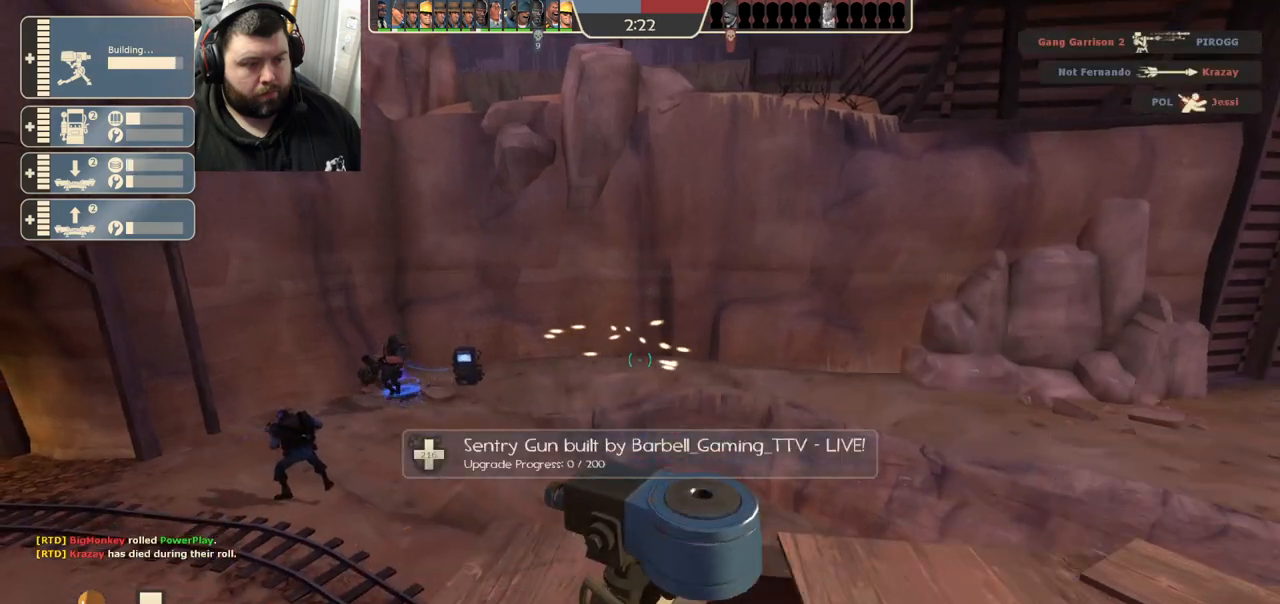
{"buttons": ["R1", "R2"], "left_stick": "center", "right_stick": "center", "events": []}
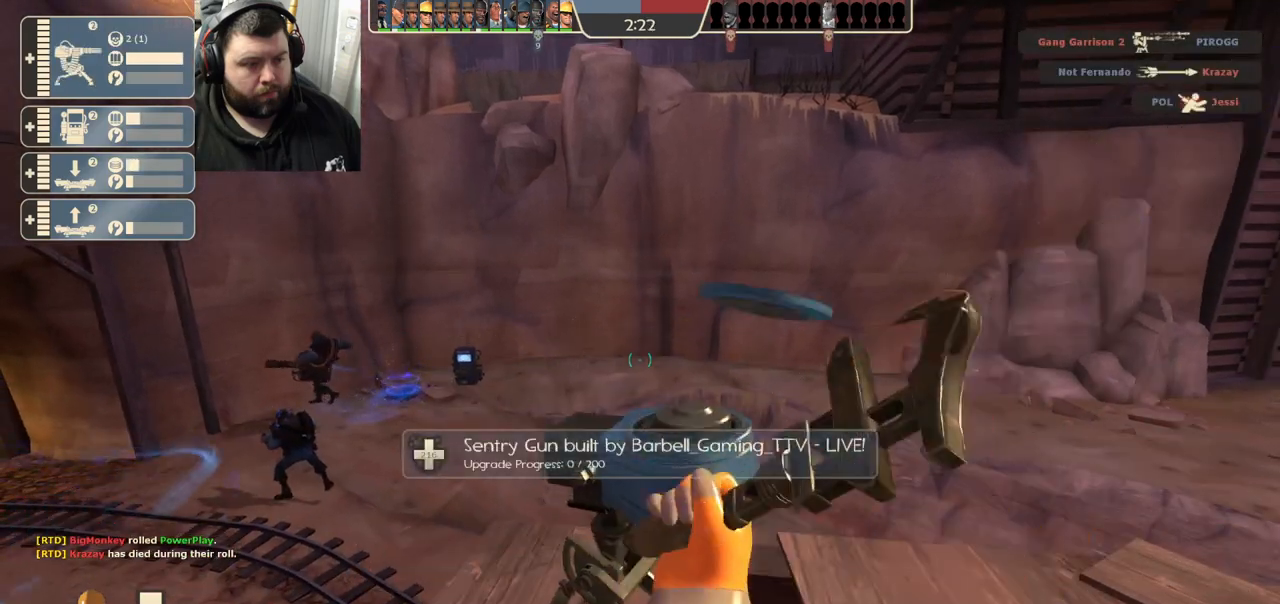
{"buttons": [], "left_stick": "center", "right_stick": "center", "events": [[33, "left_stick", "down"], [117, "R1", "up"], [117, "R2", "up"], [117, "right_stick", "left"], [233, "right_stick", "center"], [317, "left_stick", "center"]]}
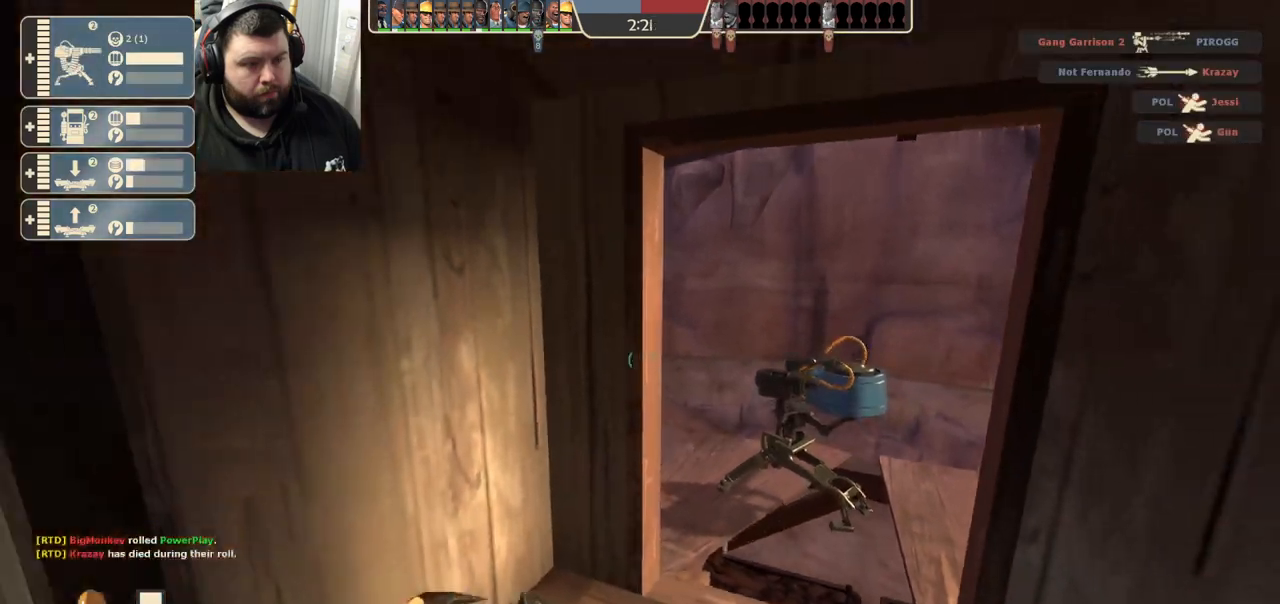
{"buttons": [], "left_stick": "right", "right_stick": "center", "events": [[367, "left_stick", "right"]]}
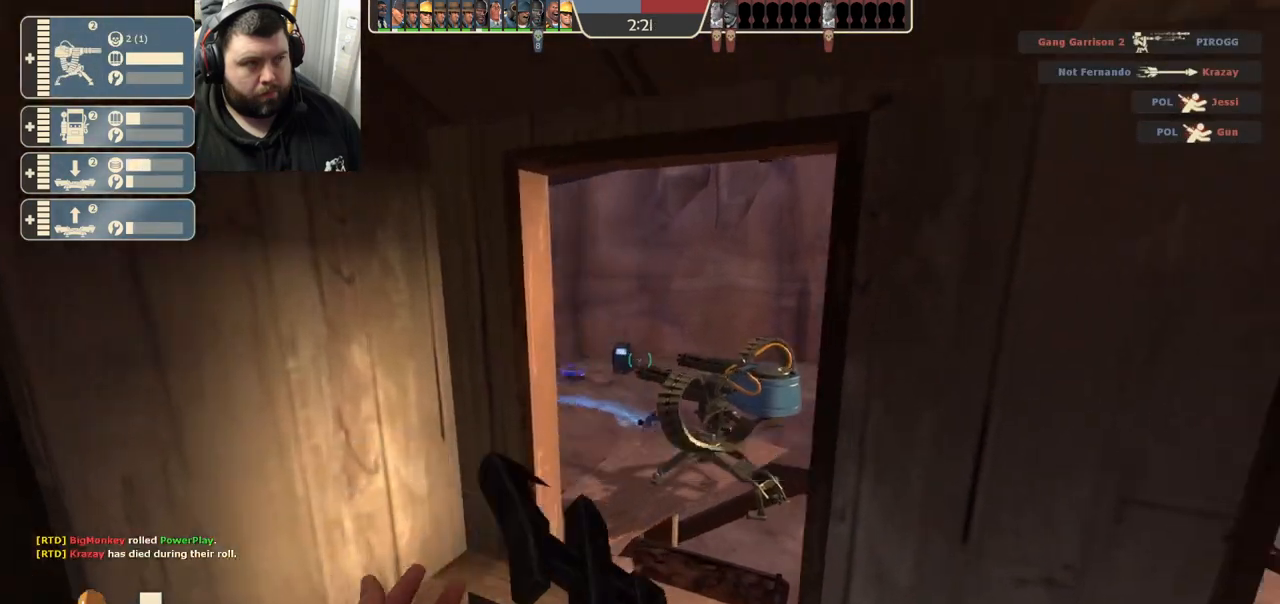
{"buttons": [], "left_stick": "up", "right_stick": "center", "events": [[150, "left_stick", "up-right"], [367, "left_stick", "up"]]}
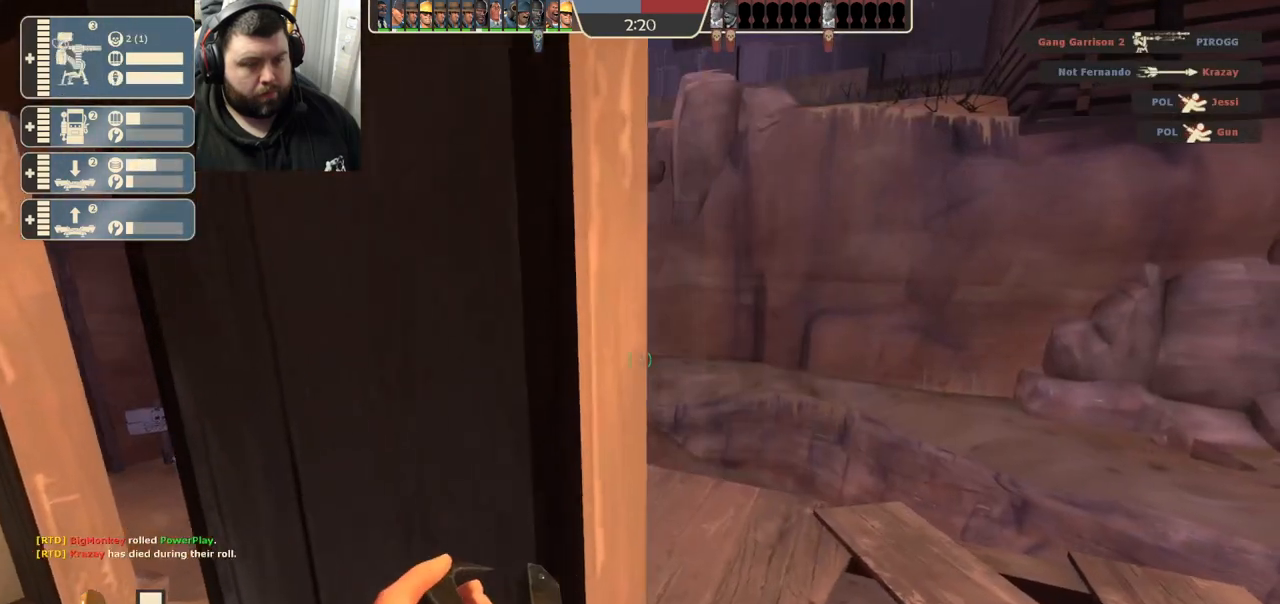
{"buttons": [], "left_stick": "up-right", "right_stick": "center", "events": [[150, "left_stick", "up-right"]]}
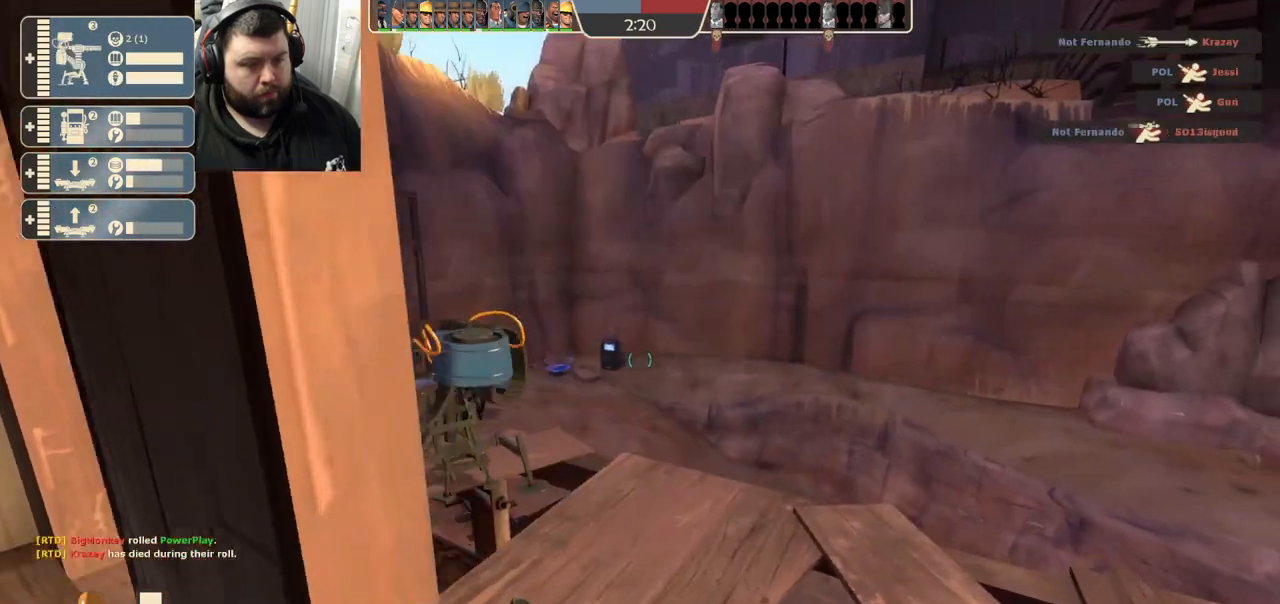
{"buttons": [], "left_stick": "up", "right_stick": "center", "events": [[233, "left_stick", "up"]]}
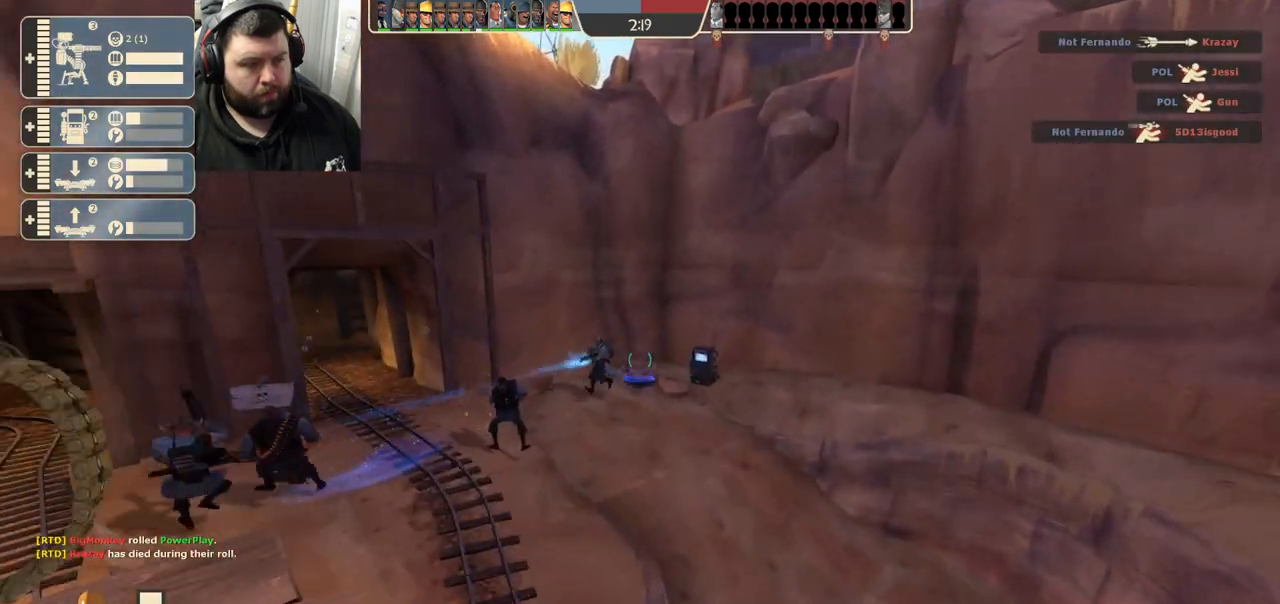
{"buttons": [], "left_stick": "up", "right_stick": "center", "events": []}
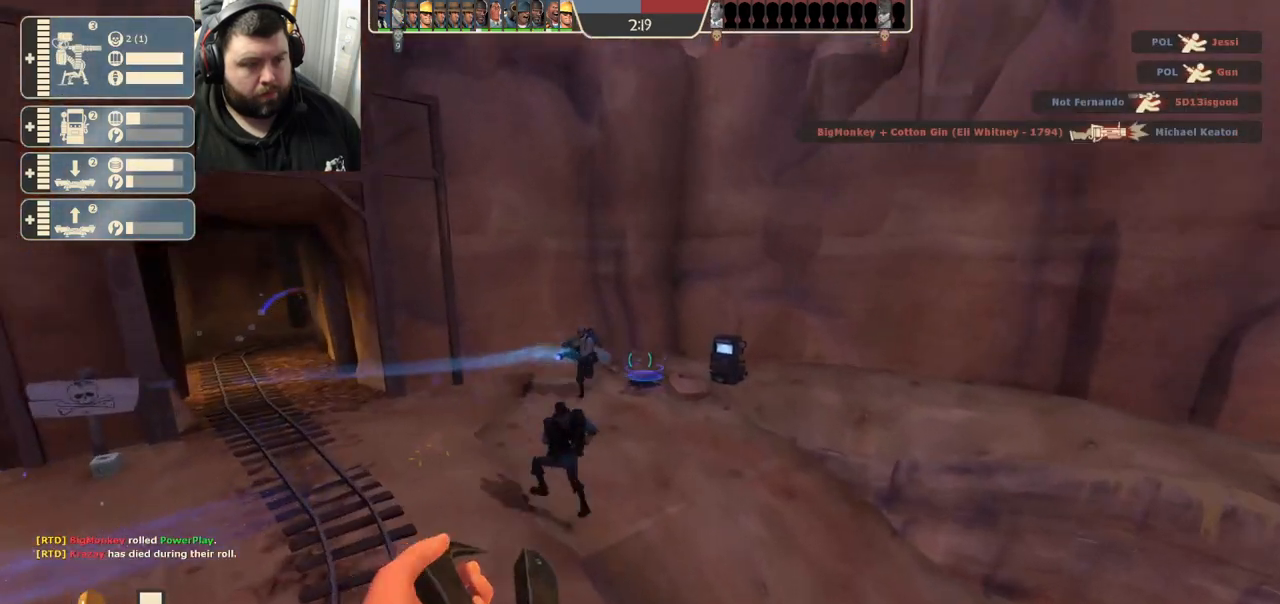
{"buttons": [], "left_stick": "up", "right_stick": "center", "events": []}
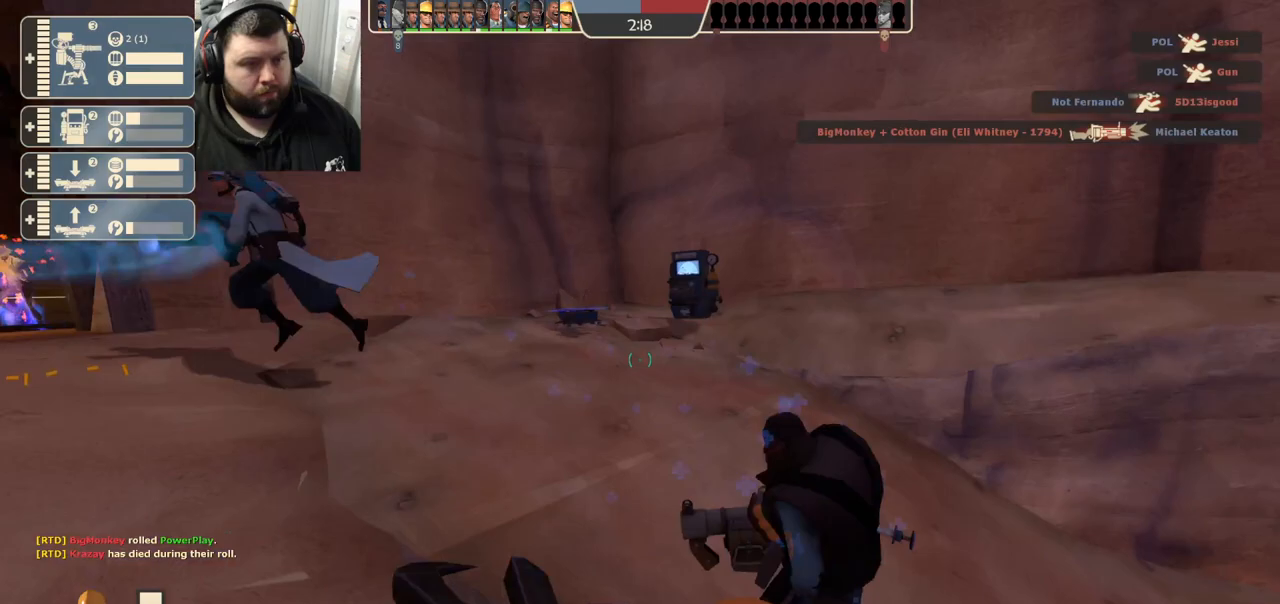
{"buttons": [], "left_stick": "up", "right_stick": "center", "events": []}
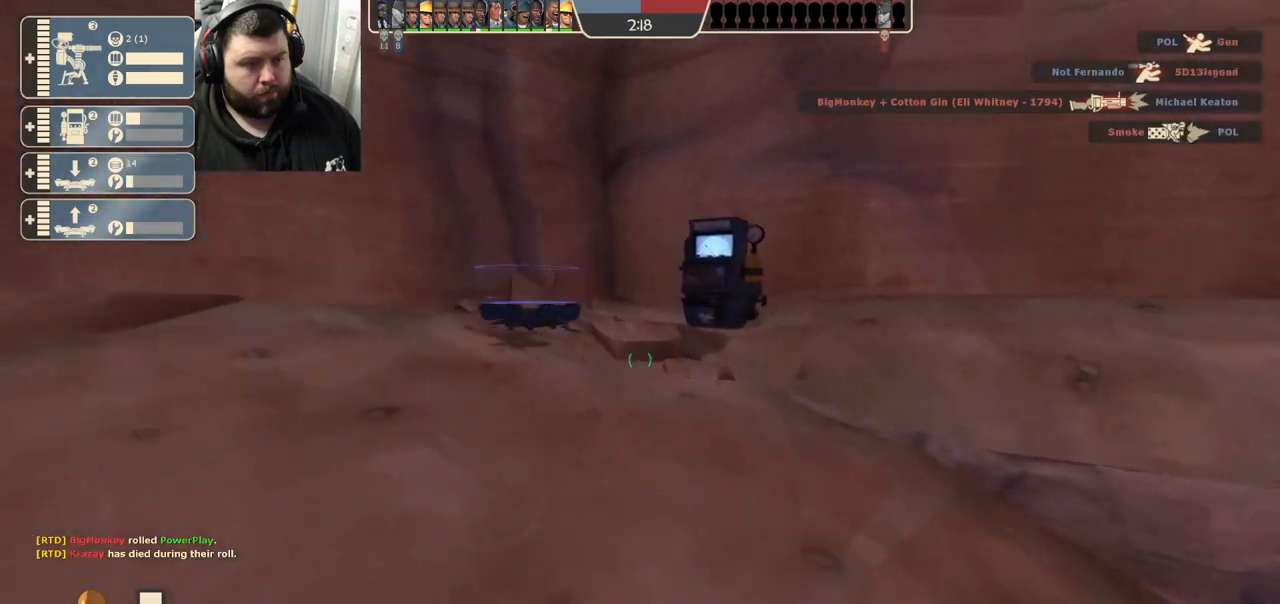
{"buttons": ["R1", "R2"], "left_stick": "up", "right_stick": "center", "events": [[417, "R2", "down"], [433, "R1", "down"]]}
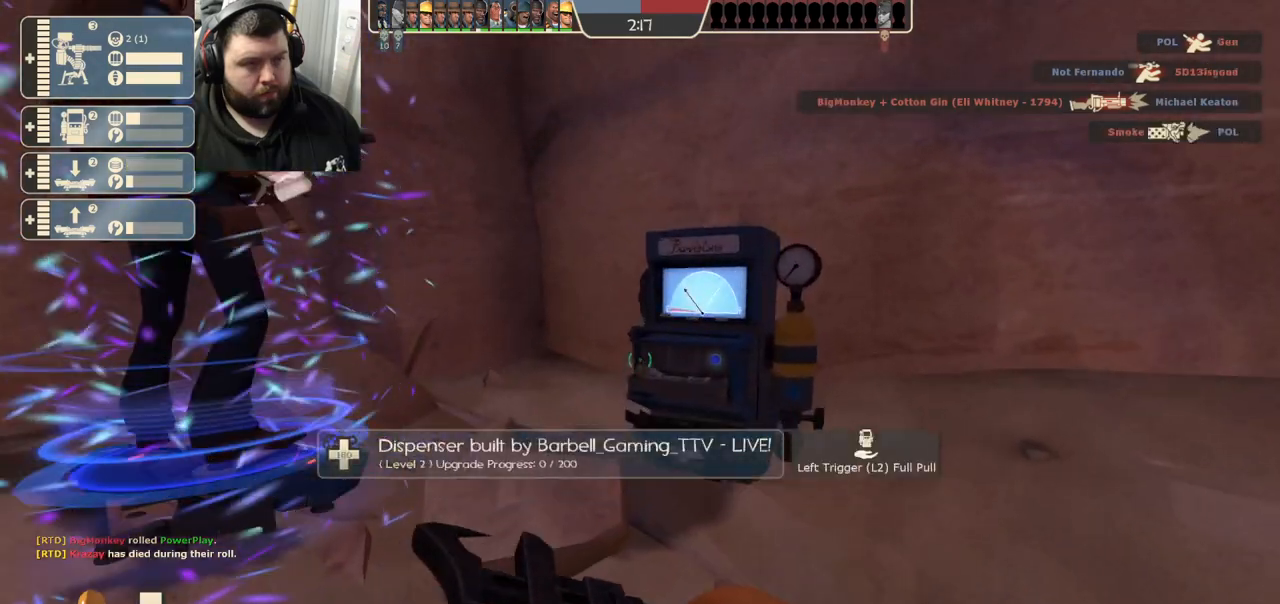
{"buttons": ["R2"], "left_stick": "center", "right_stick": "center", "events": [[167, "left_stick", "center"], [500, "R1", "up"]]}